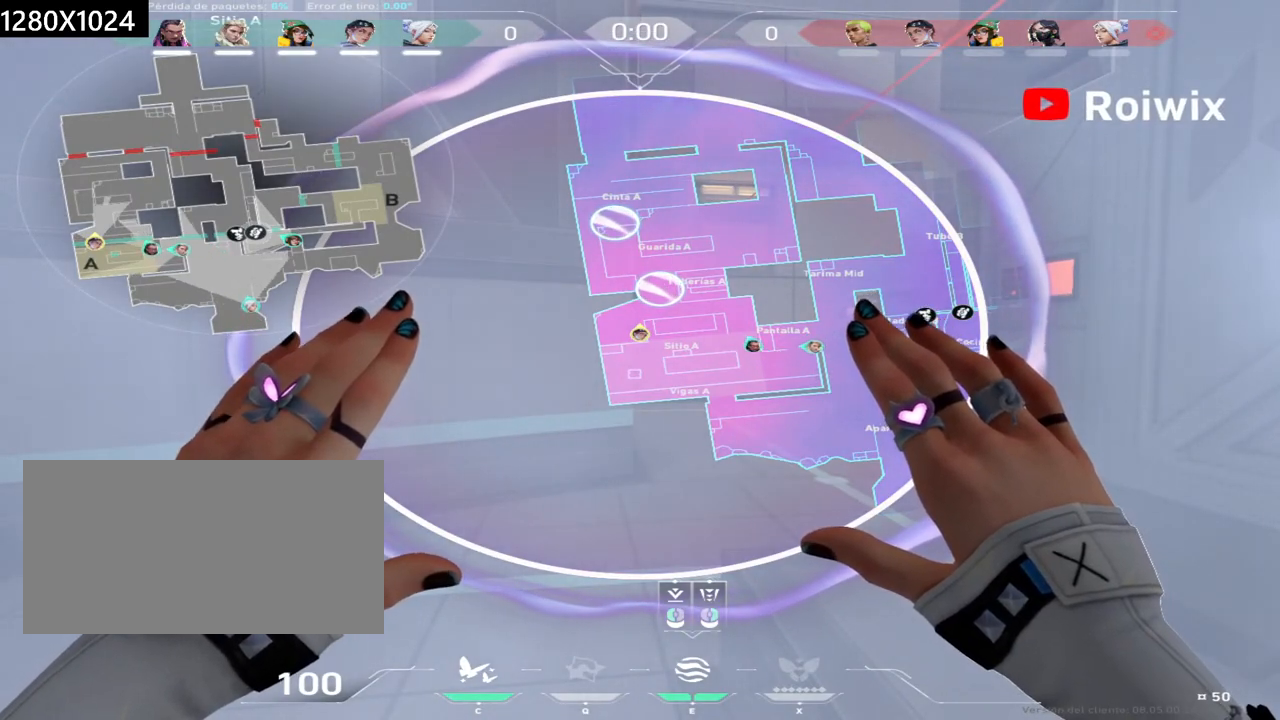
Gameplay with keyboard and mouse; each line is a JSON object with the keys and mouse buttons held at the frame after it. "events" lists presses ("down") and releases ("up") of "a", "ctrl", "d", "e", "q", "s", "shift", "space", "w", "mouse_left", "mouse_wheel", "mouse_right", "mouse_mb4" and "mouse_mb5" between this image and that frame as [ms after this image, input, new state], when the widget could be followed in between. "mouse_left", "mouse_wheel", "mouse_right", "mouse_mb4", "mouse_mb5" = the "left", "wheel", "right", "mb4", "mb5" buttons of the "mouse" list. No other keys are recorded. "wheel" means that the mouse wheel is clicked or scrolled. Not read: mouse_move.
{"keys": ["w"], "mouse": [], "events": [[17, "w", "down"]]}
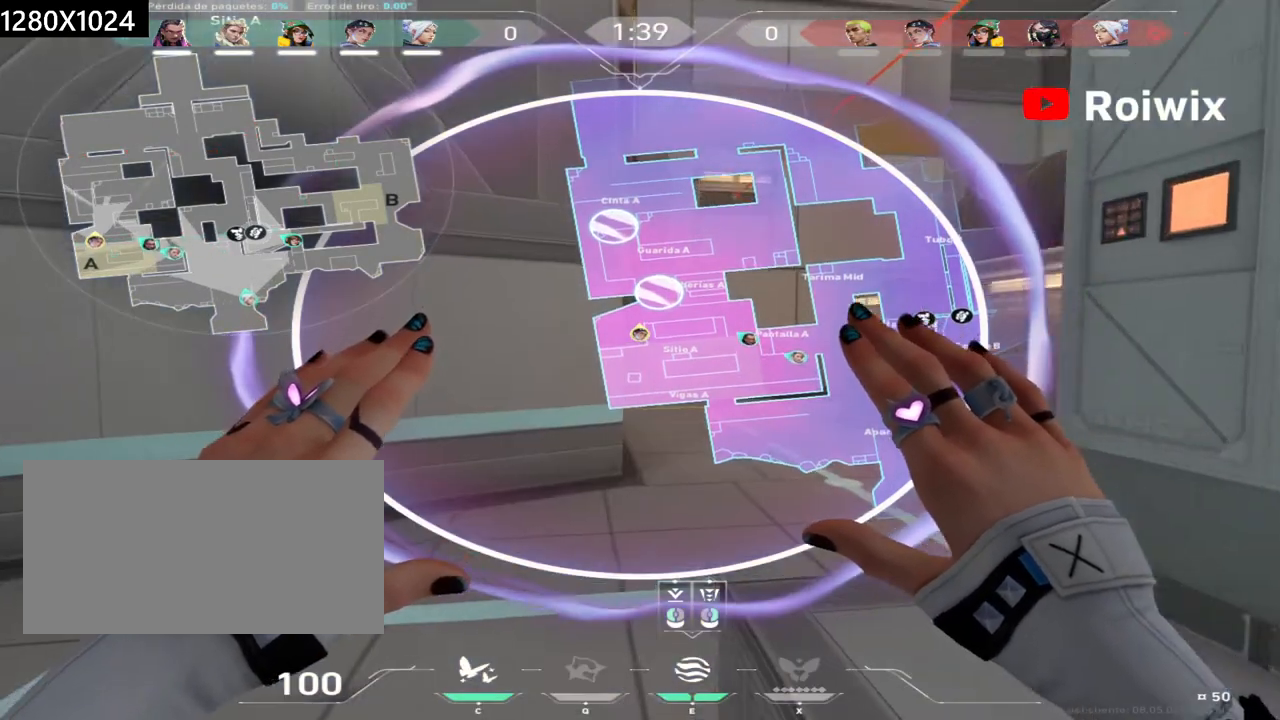
{"keys": ["w"], "mouse": [], "events": [[50, "mouse_right", "down"], [167, "mouse_right", "up"]]}
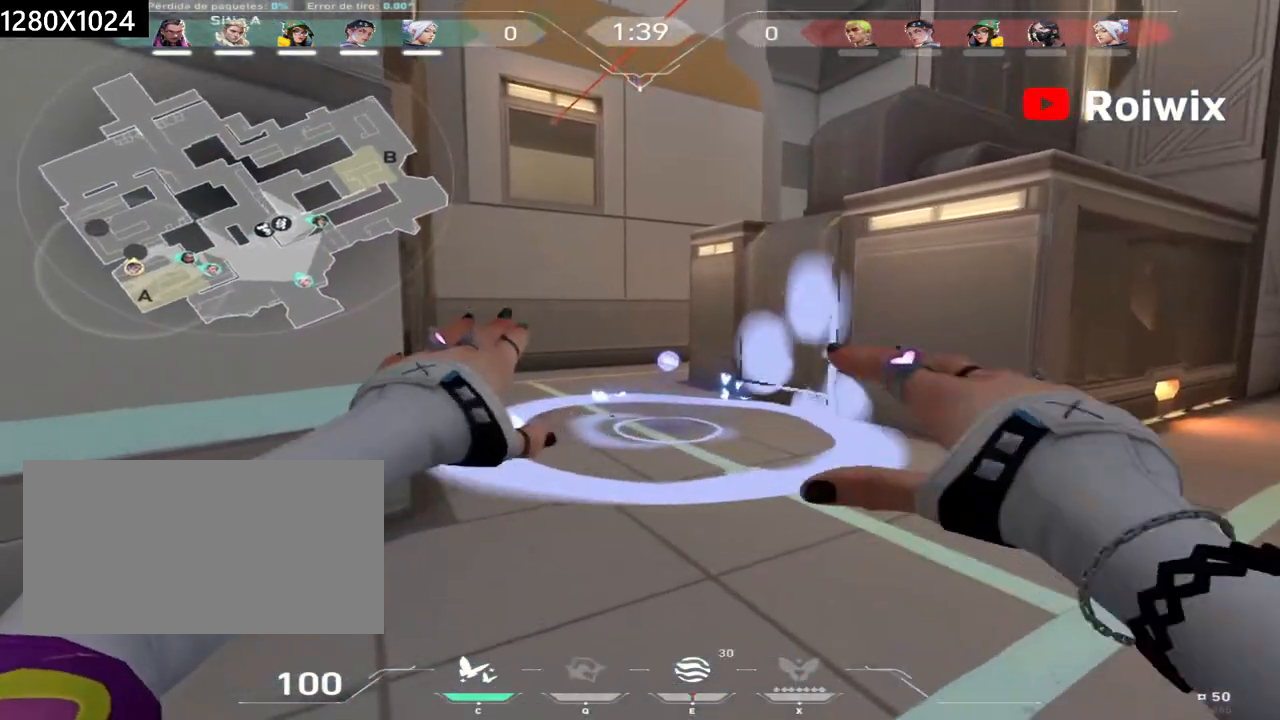
{"keys": ["w"], "mouse": [], "events": []}
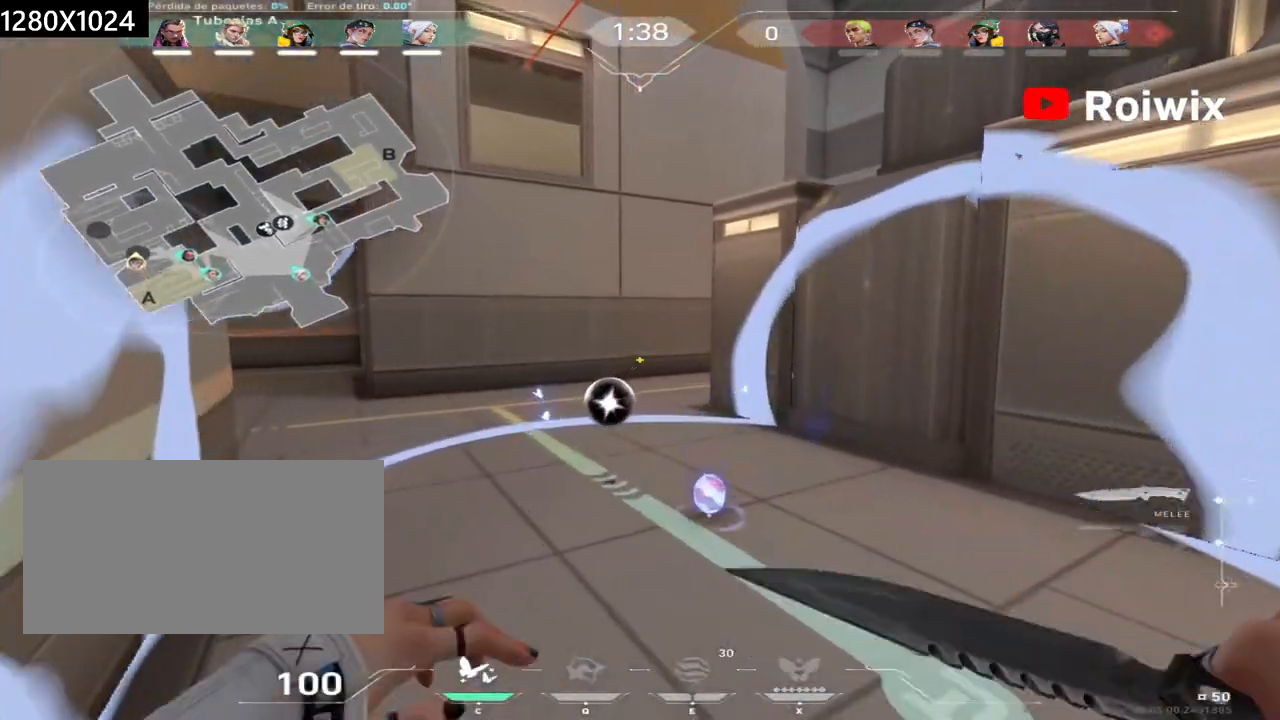
{"keys": ["w"], "mouse": [], "events": []}
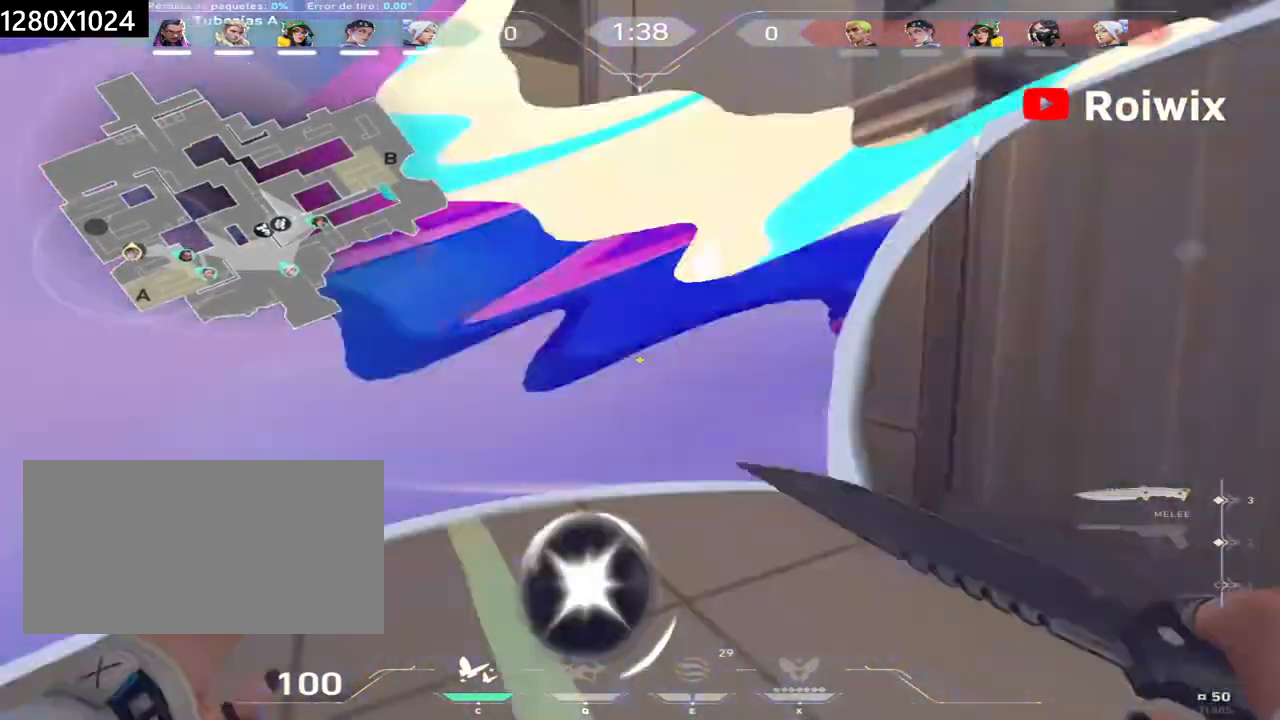
{"keys": ["w"], "mouse": [], "events": []}
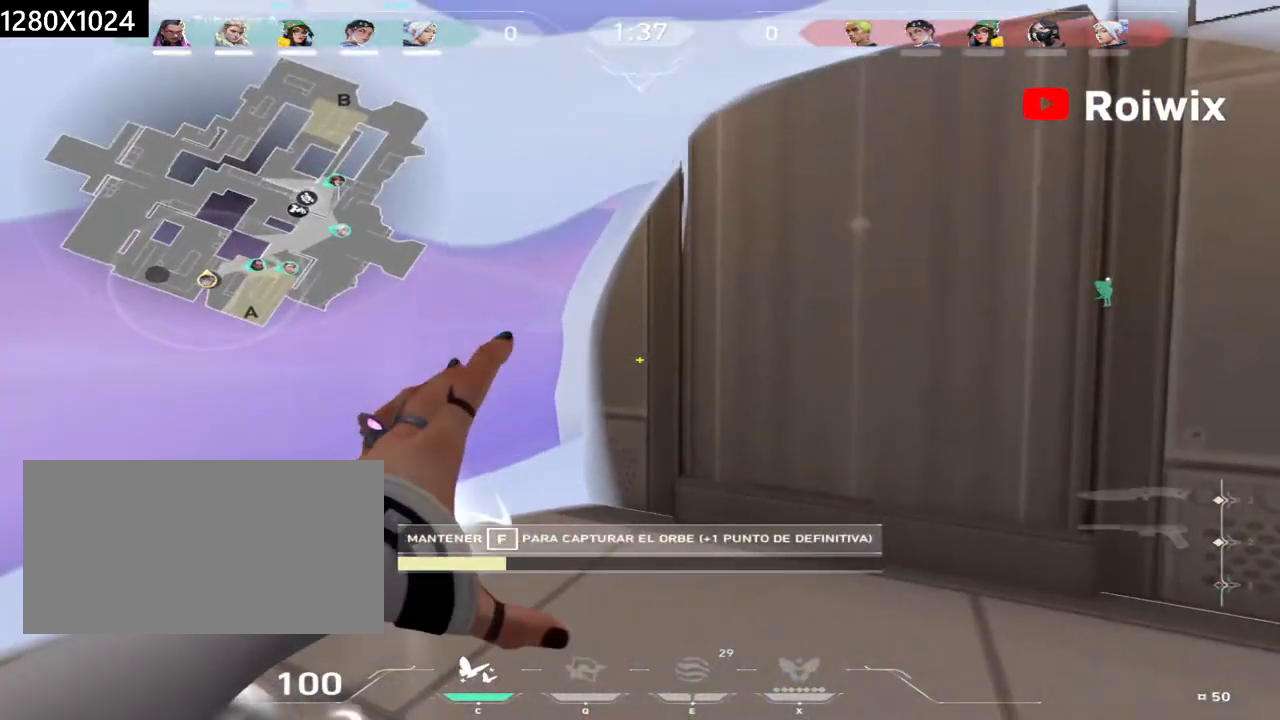
{"keys": ["w"], "mouse": [], "events": []}
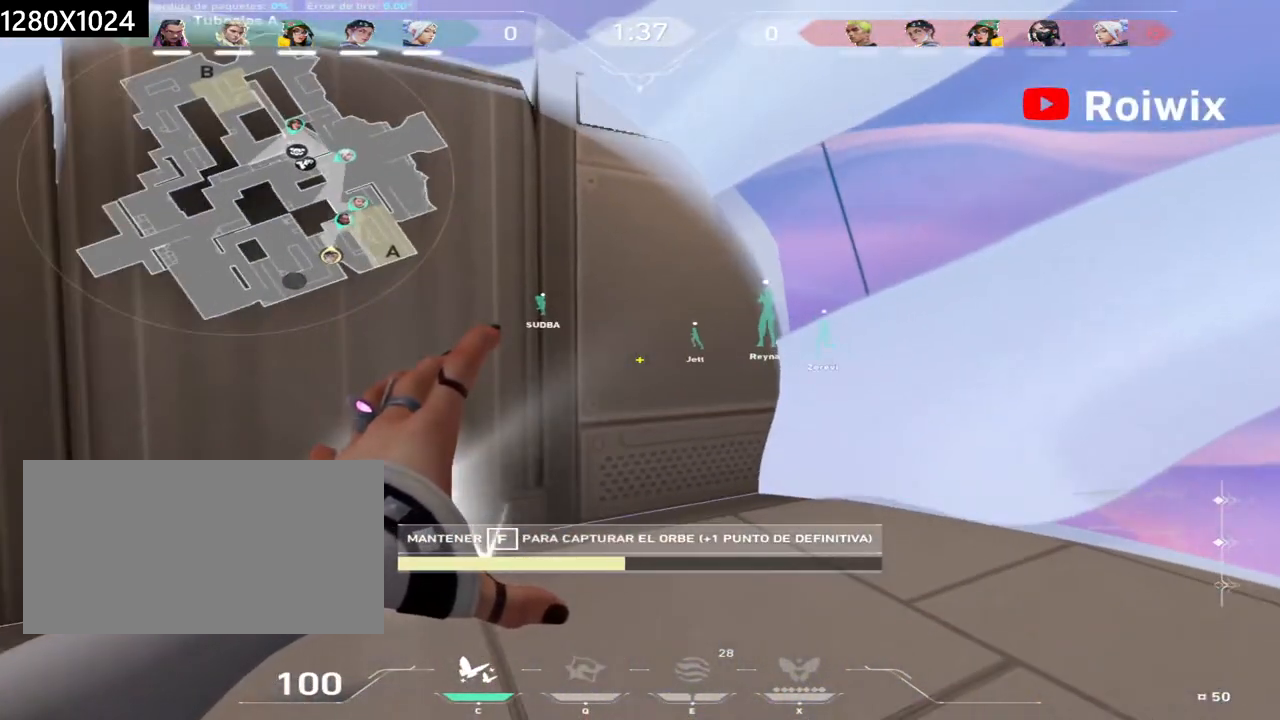
{"keys": ["w"], "mouse": [], "events": []}
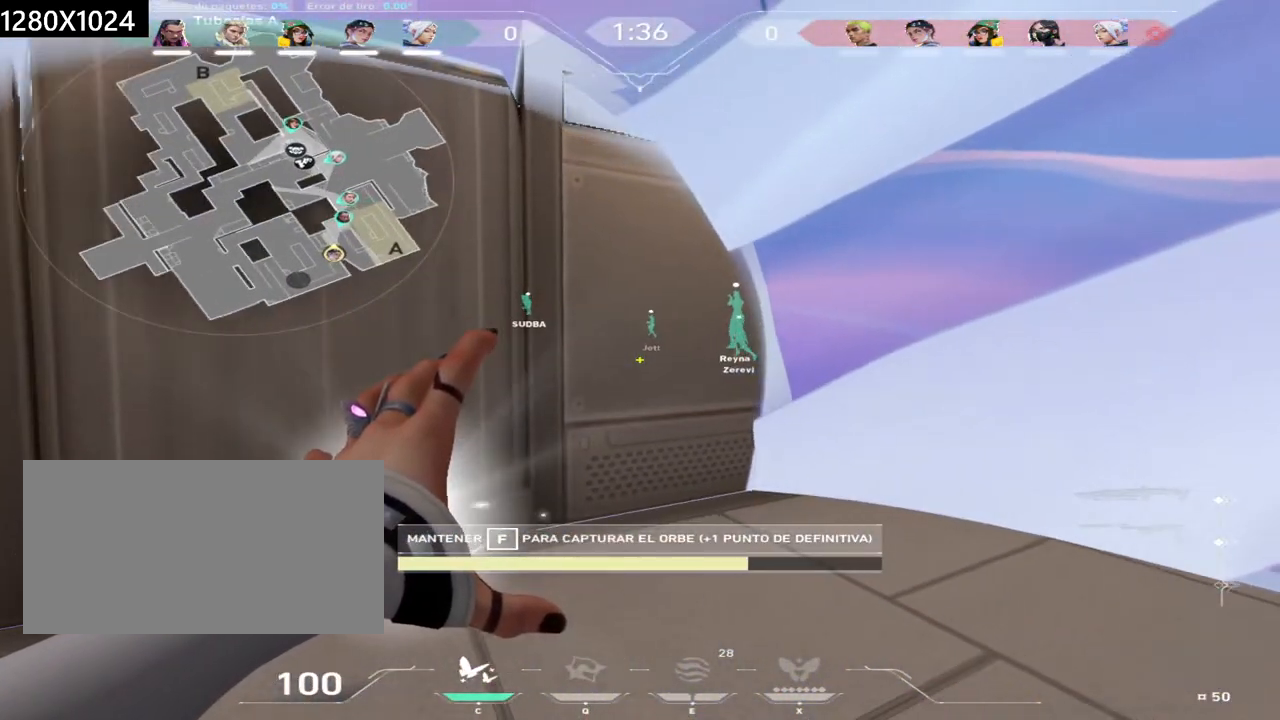
{"keys": ["w"], "mouse": [], "events": []}
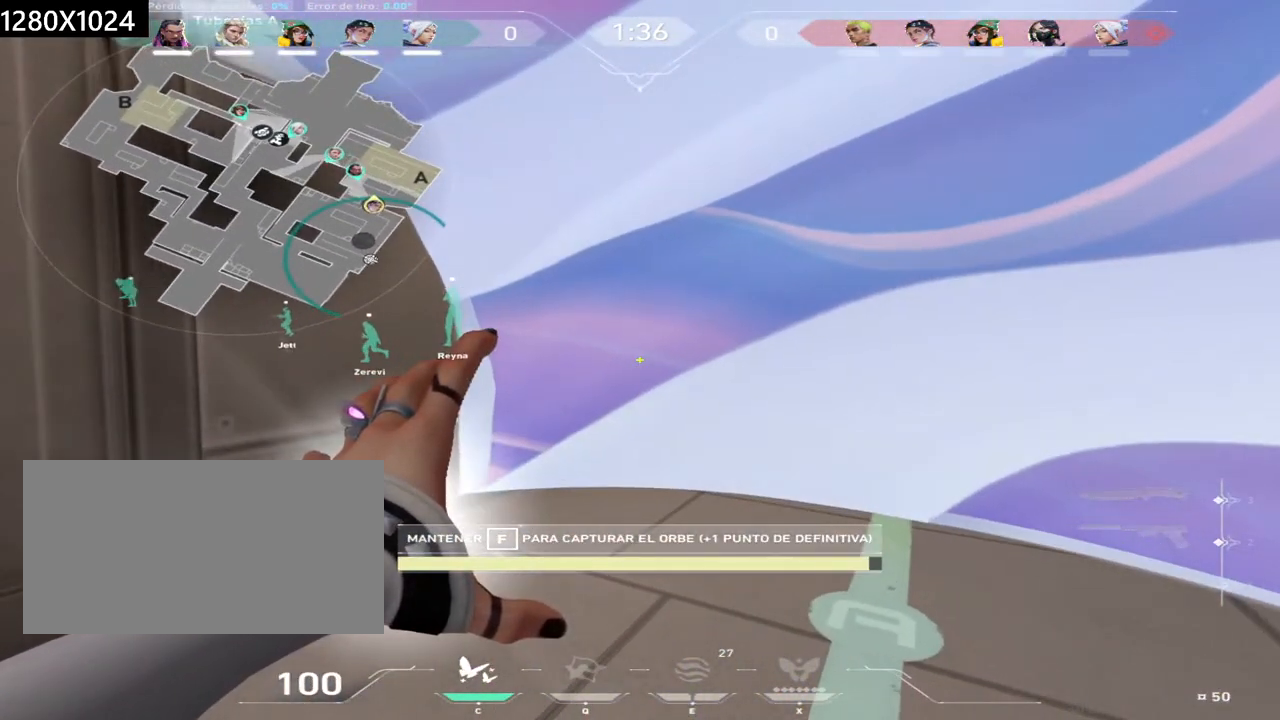
{"keys": ["w"], "mouse": [], "events": []}
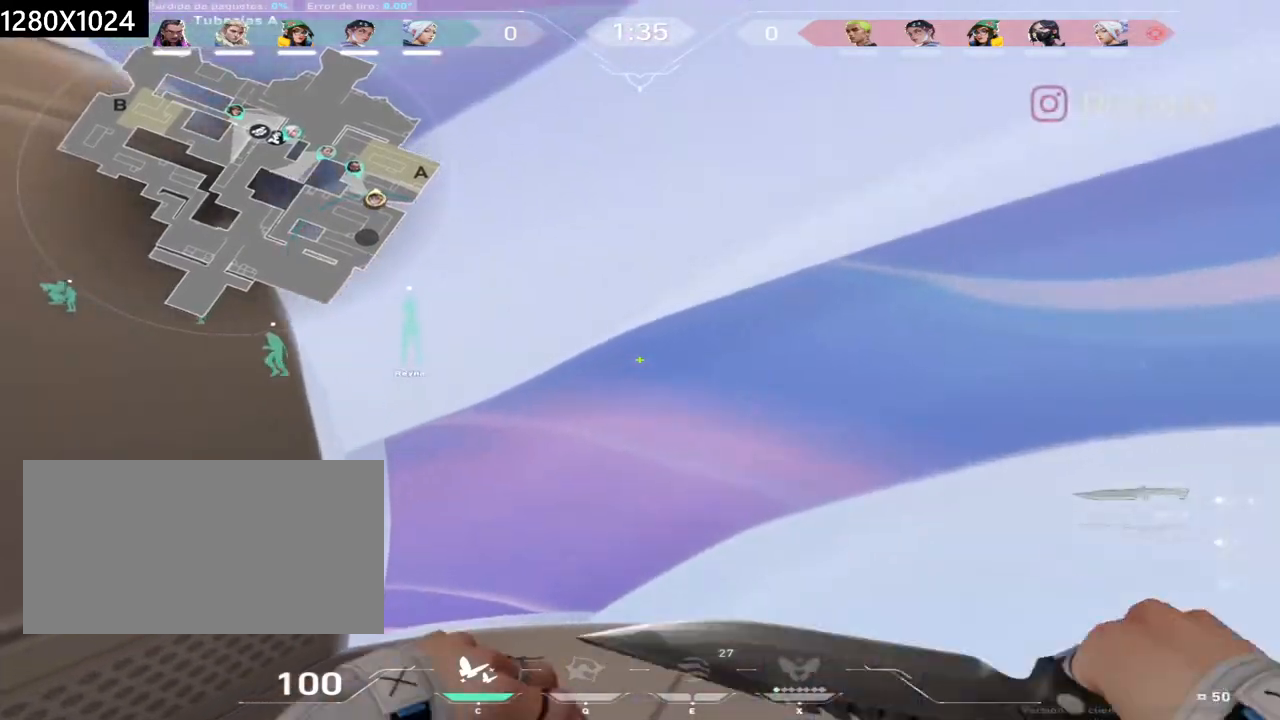
{"keys": ["w"], "mouse": [], "events": []}
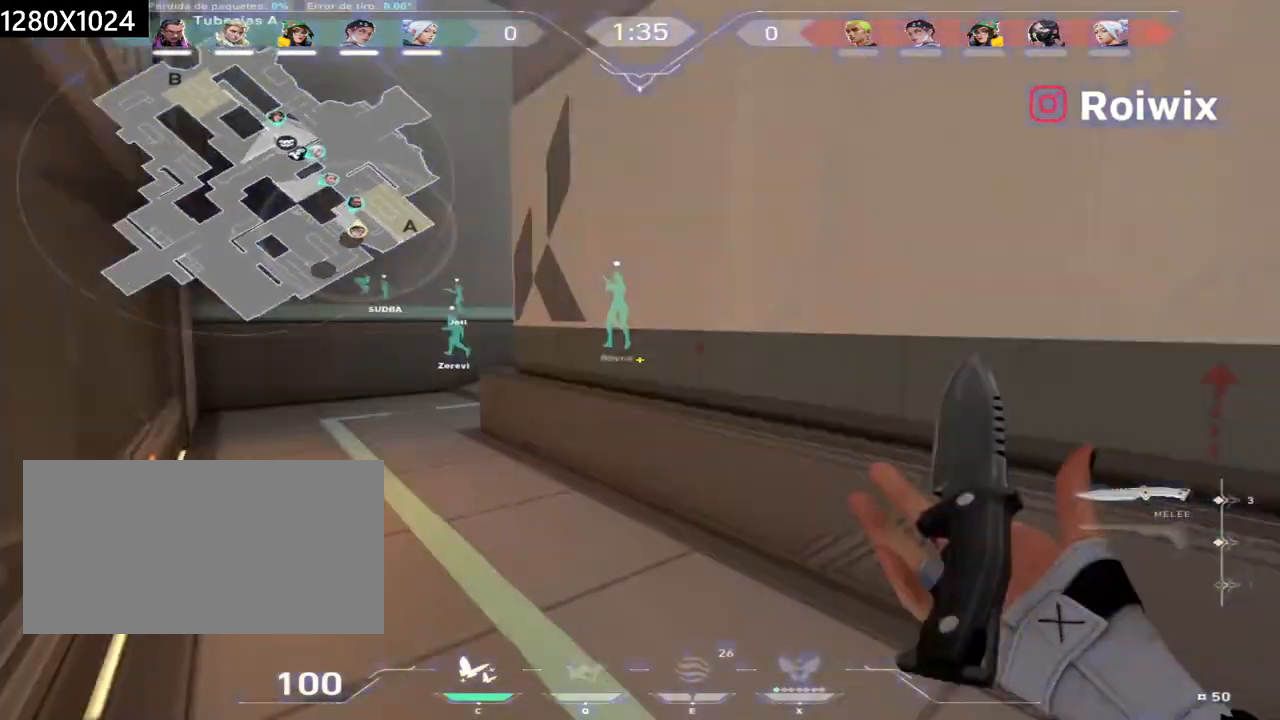
{"keys": ["ctrl", "w"], "mouse": [], "events": [[167, "mouse_right", "down"], [200, "mouse_right", "up"], [350, "s", "down"], [433, "ctrl", "down"], [467, "s", "up"]]}